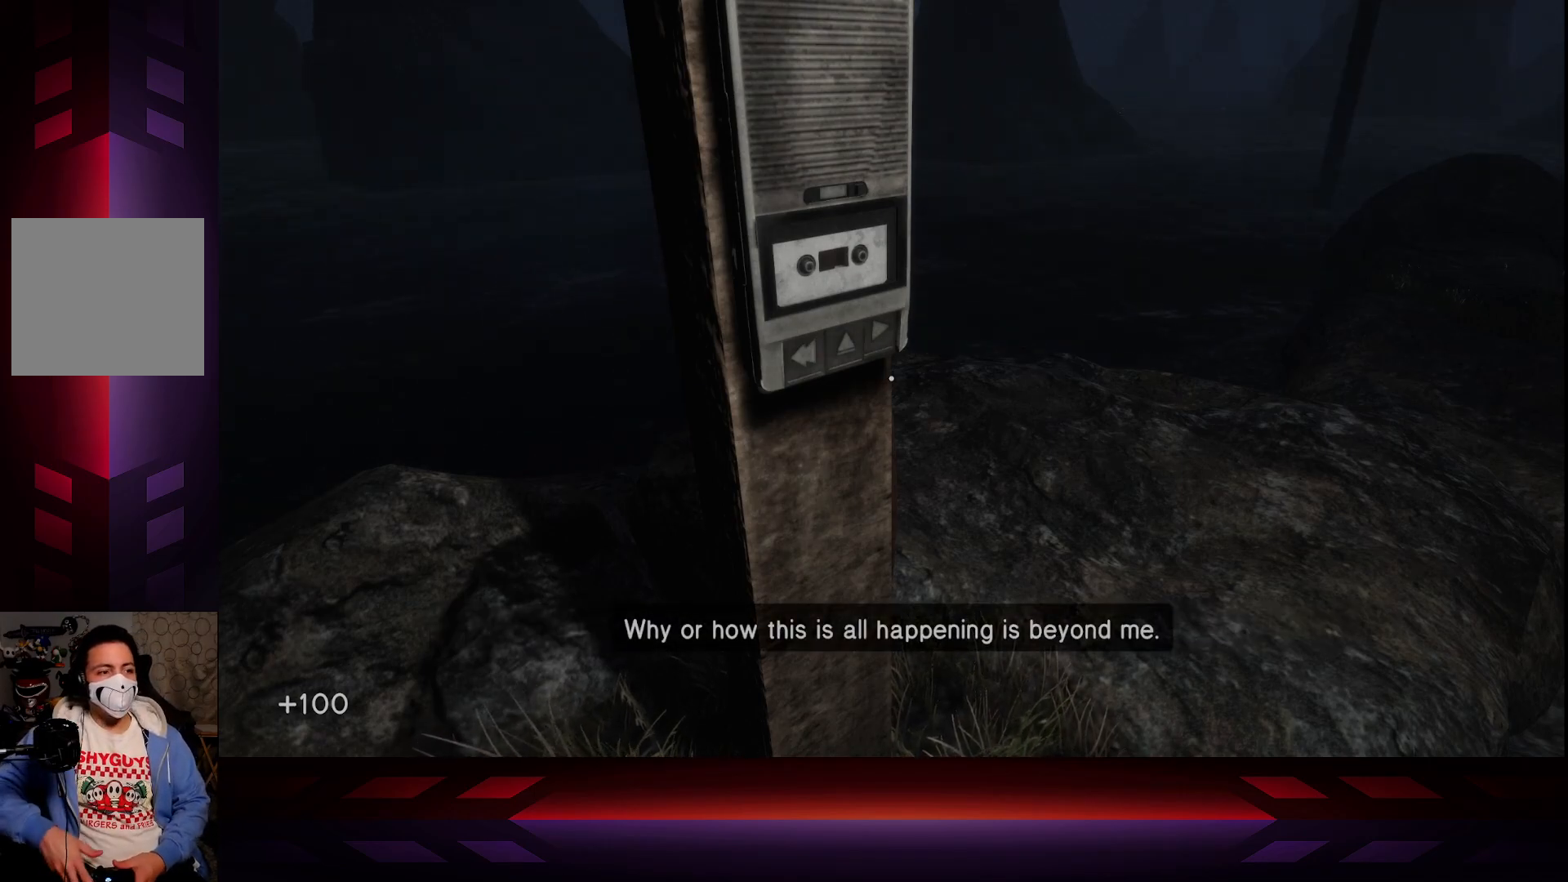
Gameplay with a controller (Xbox layout); each line is a JSON object with the inputs held at the frame after it. "events" lists button and stick changes between this image and that frame as [ms after this image, input, new state], when the widget could be followed in between.
{"buttons": [], "left_stick": "up-right", "right_stick": "right", "events": [[167, "right_stick", "right"], [317, "left_stick", "up-right"]]}
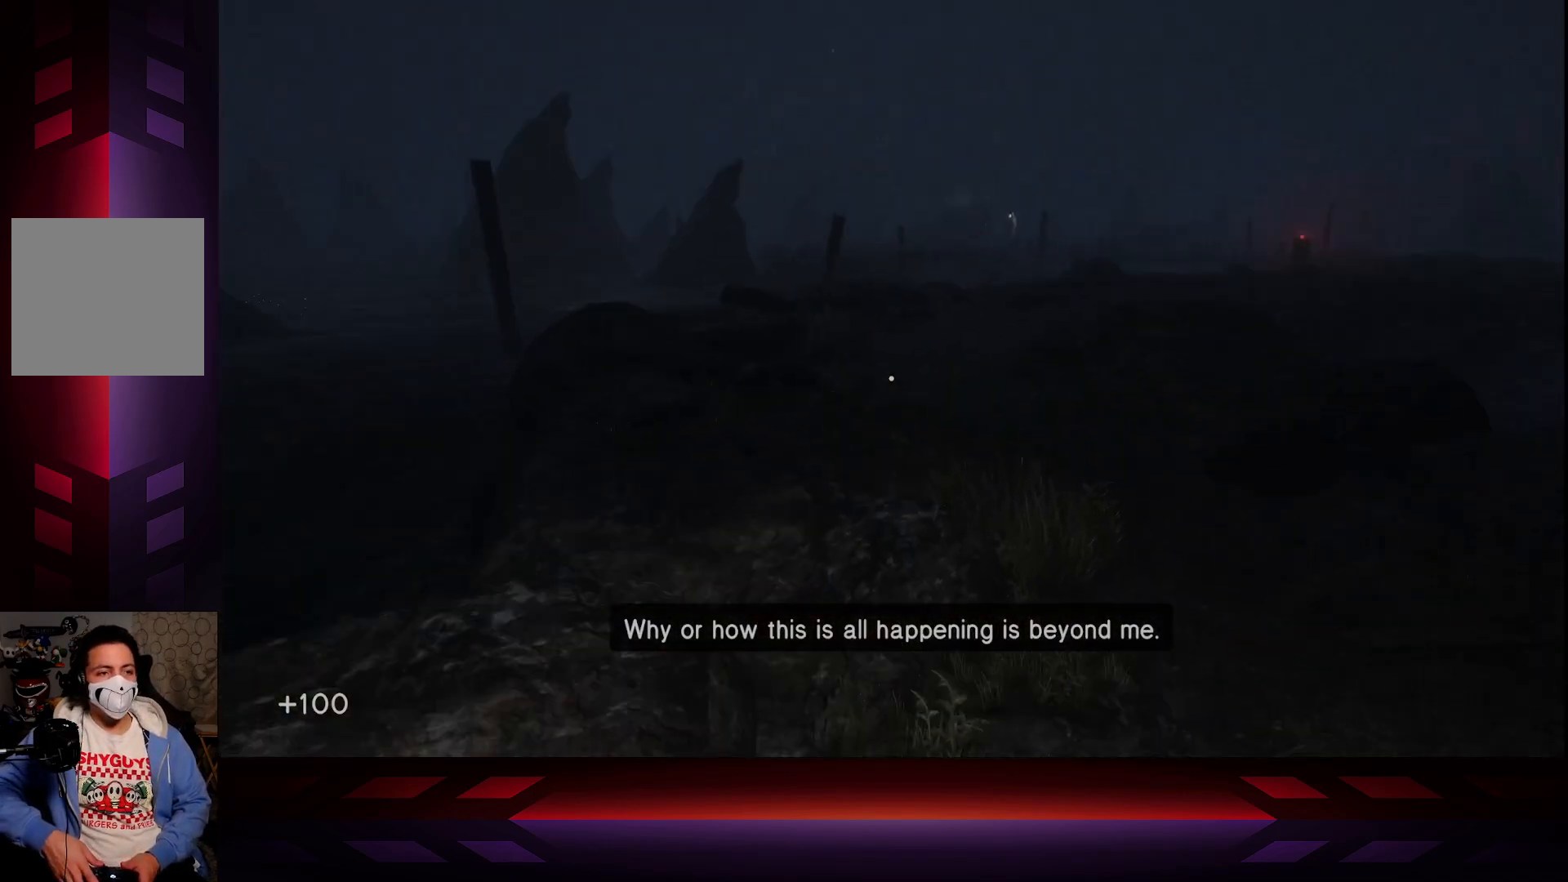
{"buttons": [], "left_stick": "up-left", "right_stick": "center", "events": [[167, "right_stick", "down-right"], [267, "right_stick", "center"], [283, "left_stick", "up"], [417, "left_stick", "up-left"]]}
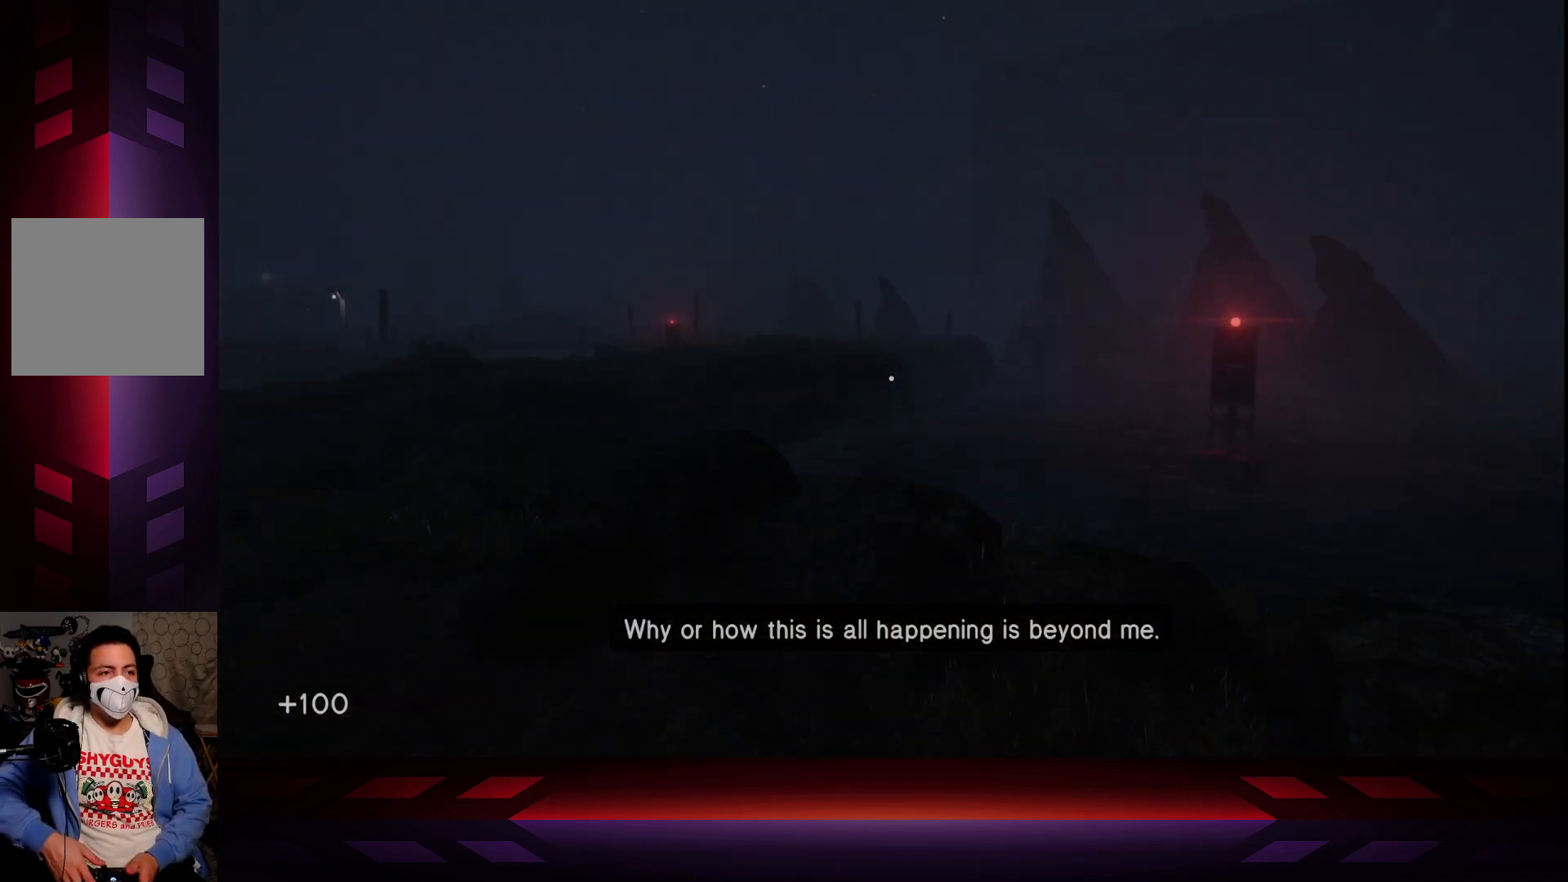
{"buttons": [], "left_stick": "up-left", "right_stick": "center", "events": [[50, "right_stick", "right"], [217, "right_stick", "center"]]}
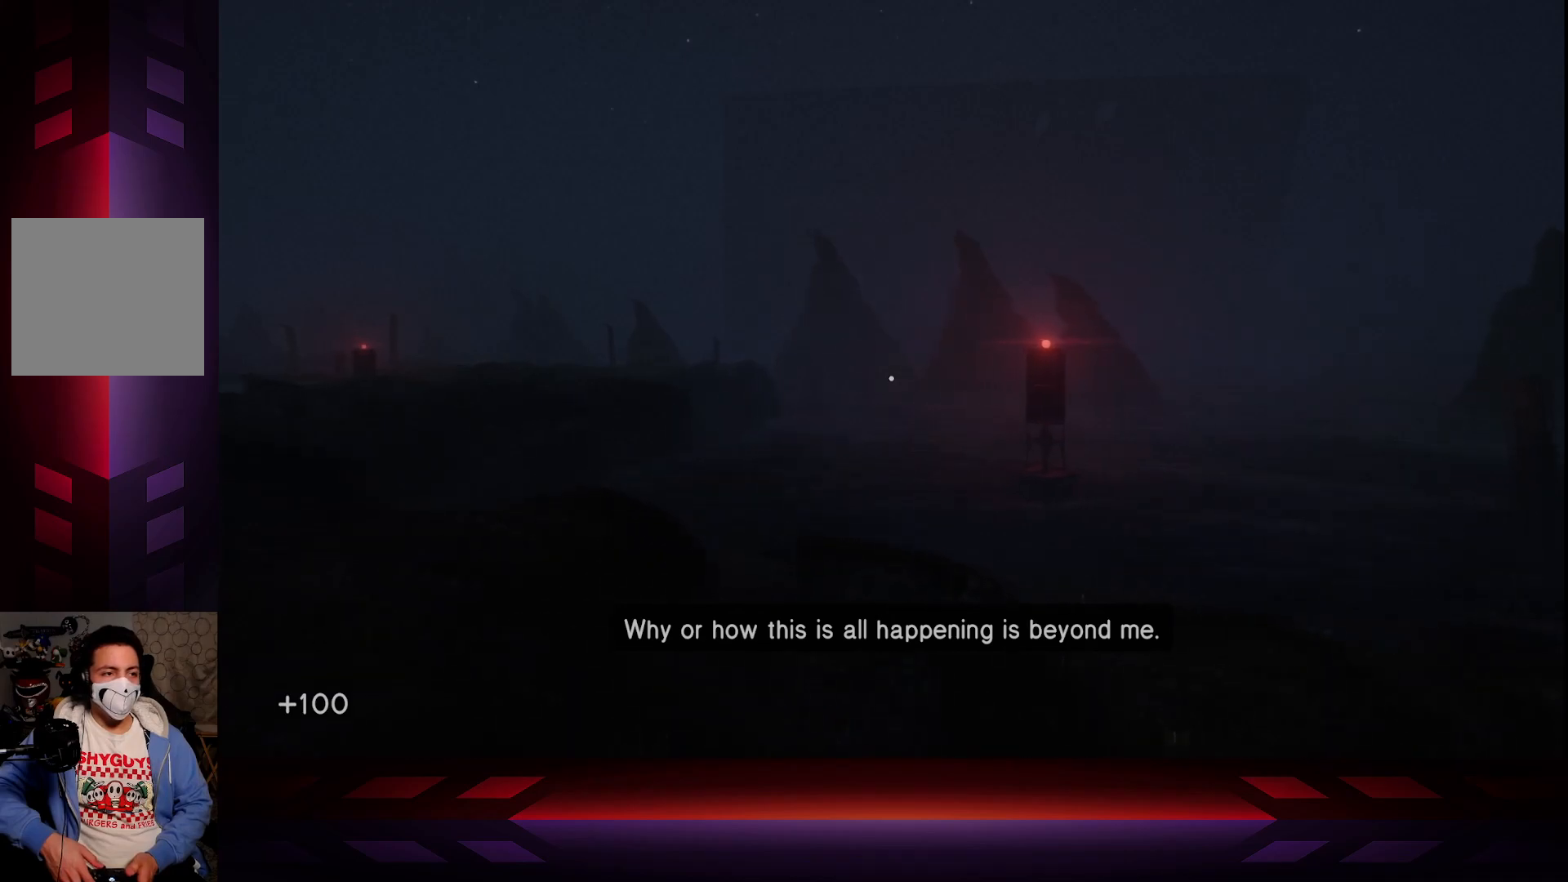
{"buttons": [], "left_stick": "up-left", "right_stick": "center", "events": [[100, "right_stick", "left"], [450, "right_stick", "center"]]}
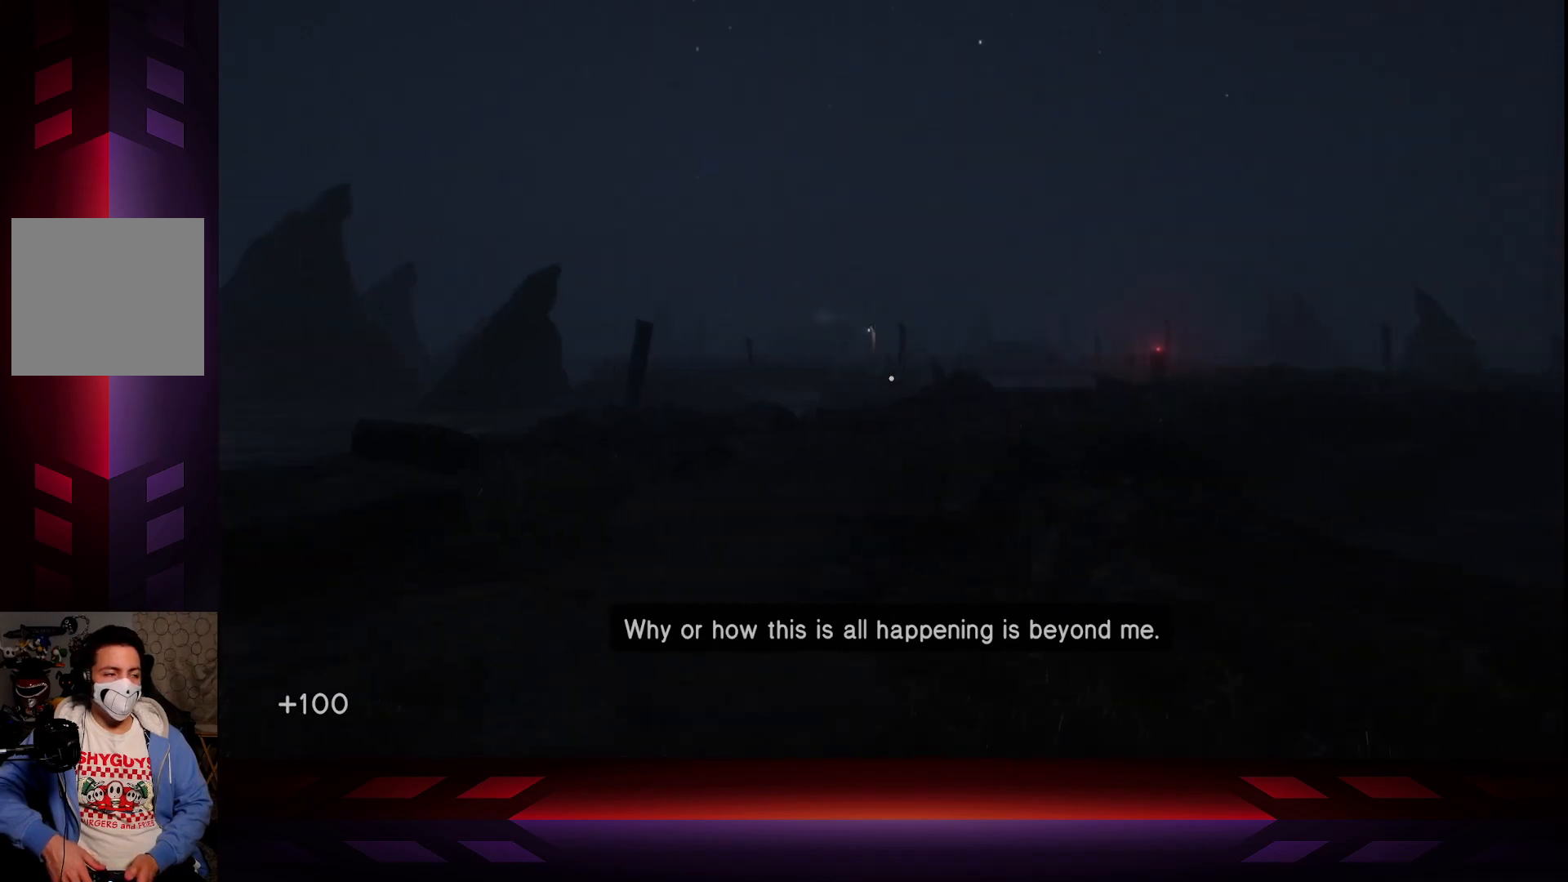
{"buttons": [], "left_stick": "up-left", "right_stick": "center", "events": []}
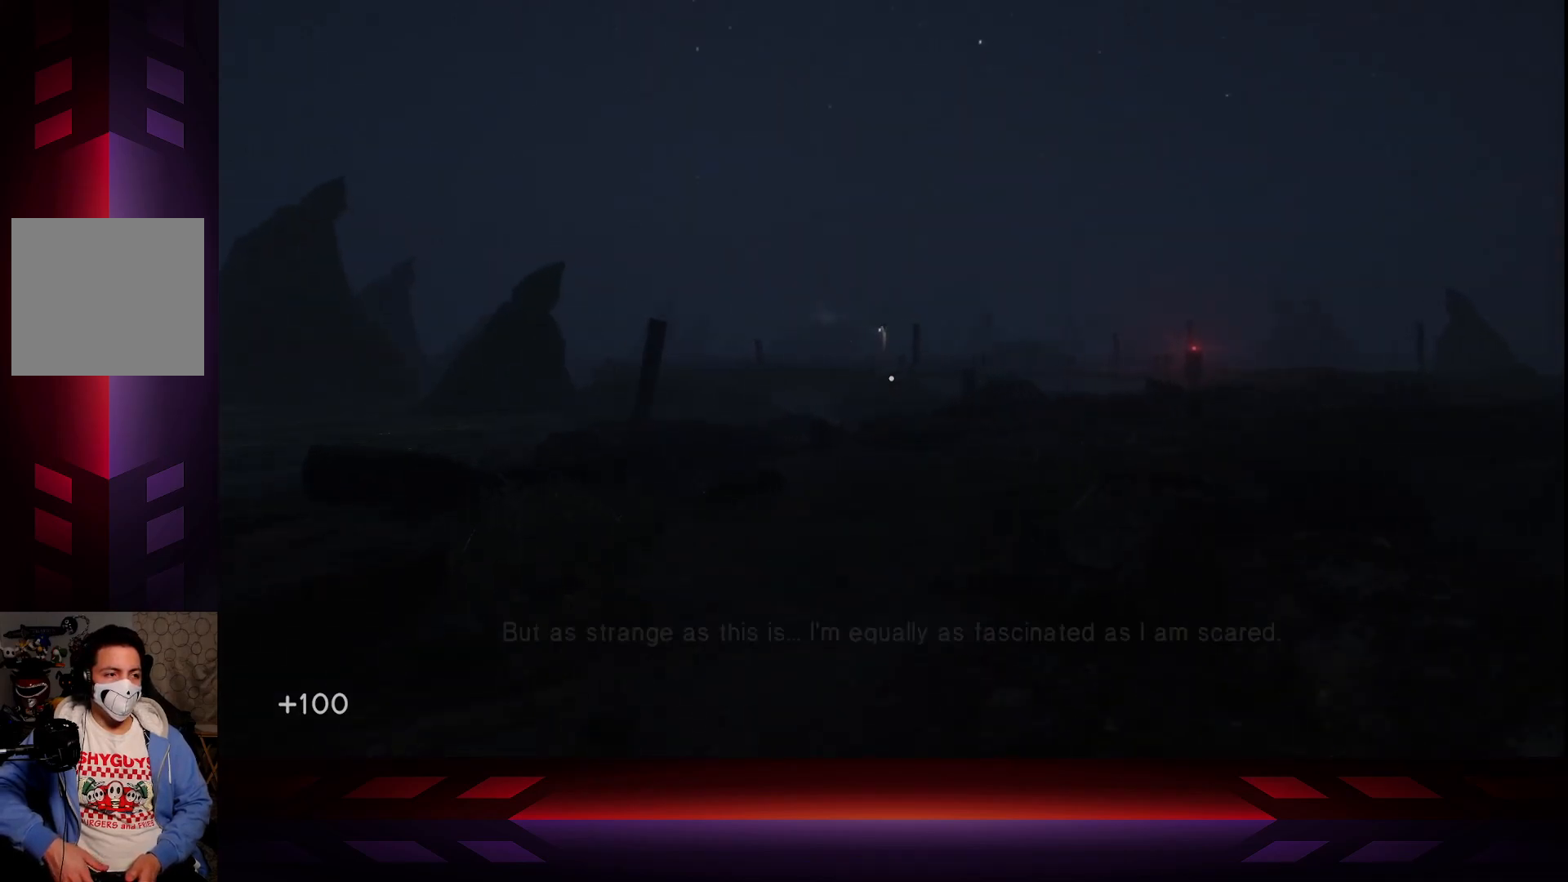
{"buttons": [], "left_stick": "up", "right_stick": "center", "events": [[283, "left_stick", "up"]]}
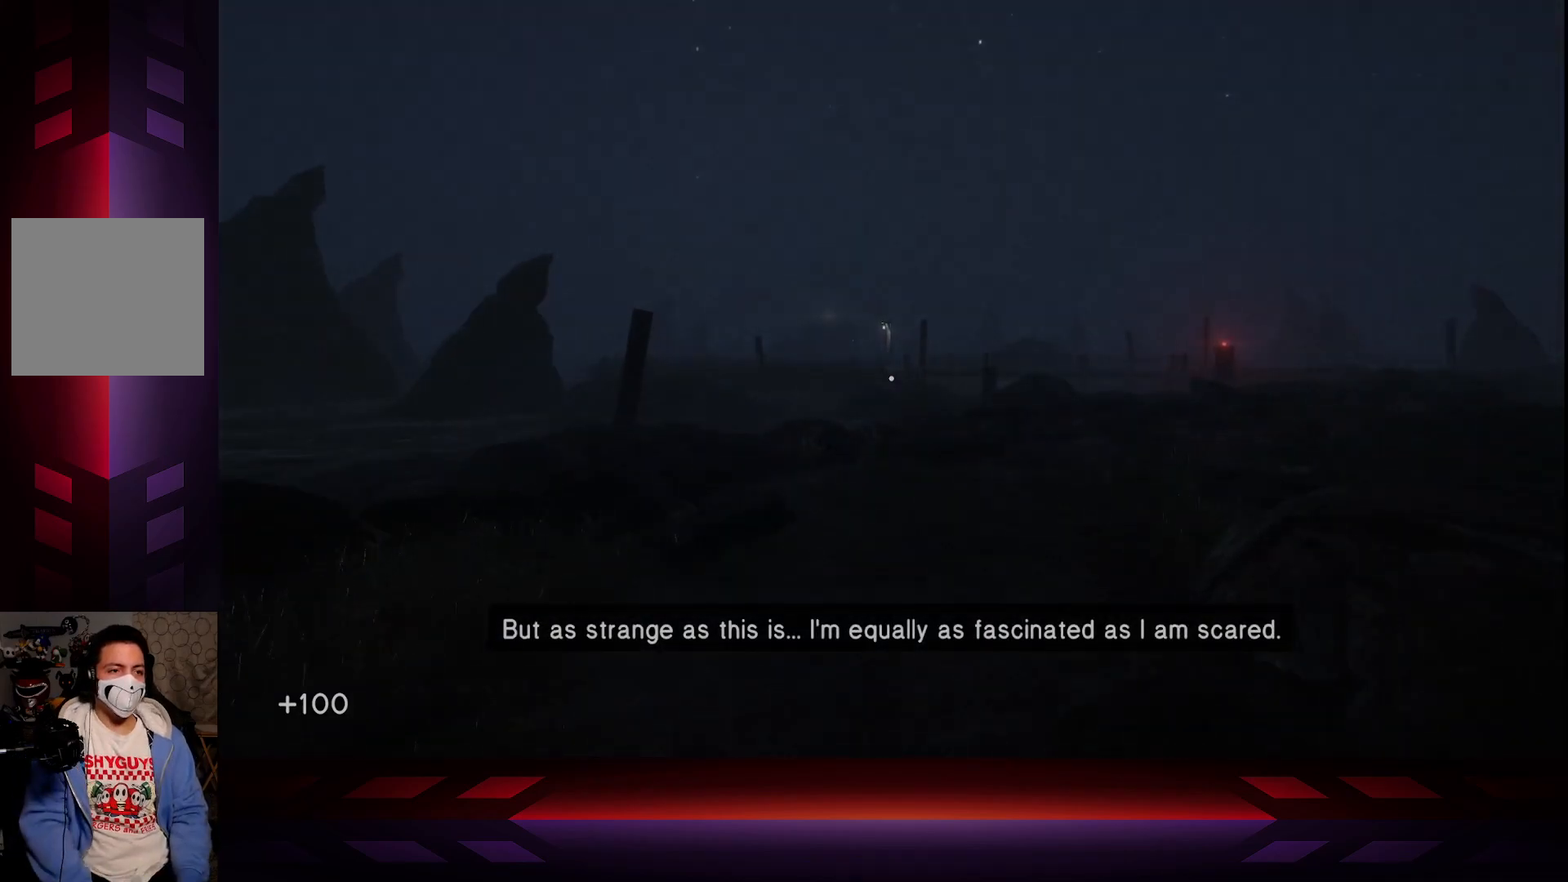
{"buttons": [], "left_stick": "up", "right_stick": "center", "events": [[150, "right_stick", "right"], [300, "right_stick", "center"]]}
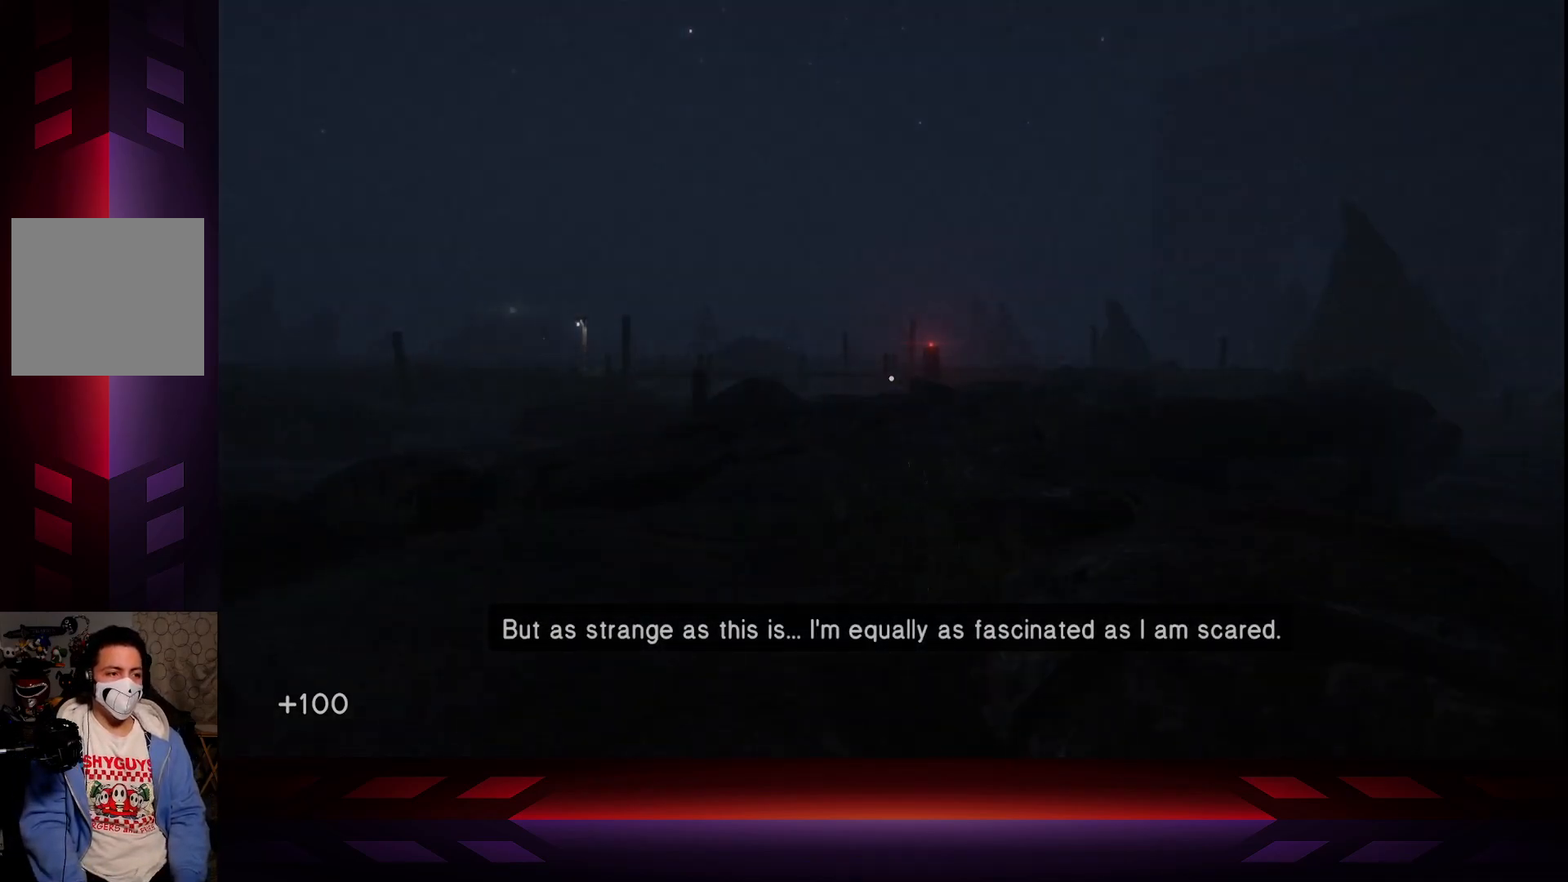
{"buttons": [], "left_stick": "up", "right_stick": "center", "events": []}
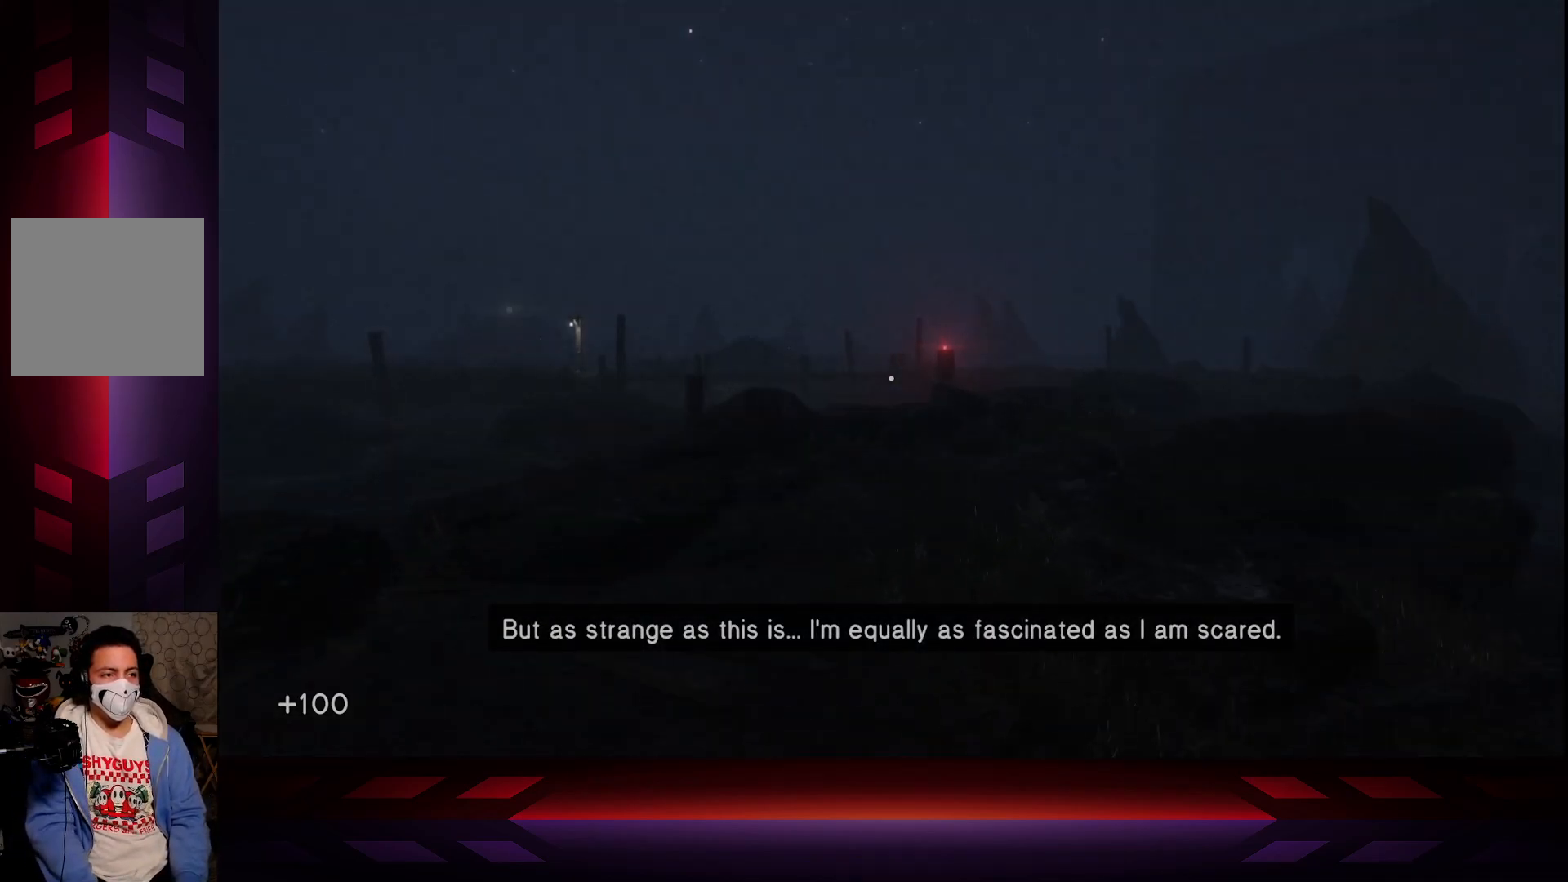
{"buttons": [], "left_stick": "up", "right_stick": "center", "events": []}
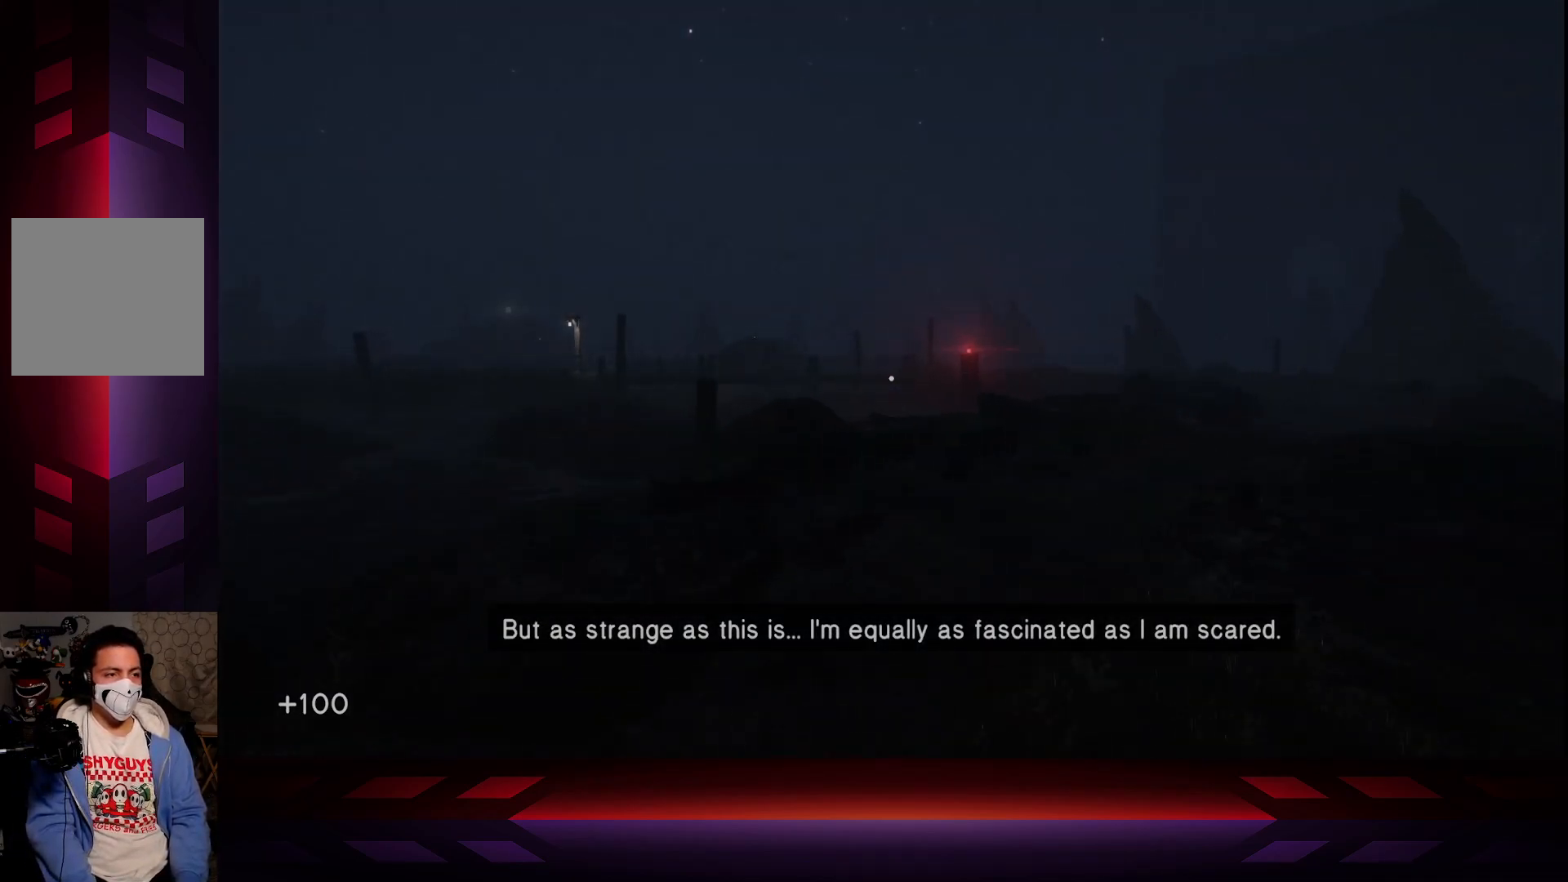
{"buttons": [], "left_stick": "up", "right_stick": "center", "events": [[133, "right_stick", "right"], [283, "right_stick", "center"]]}
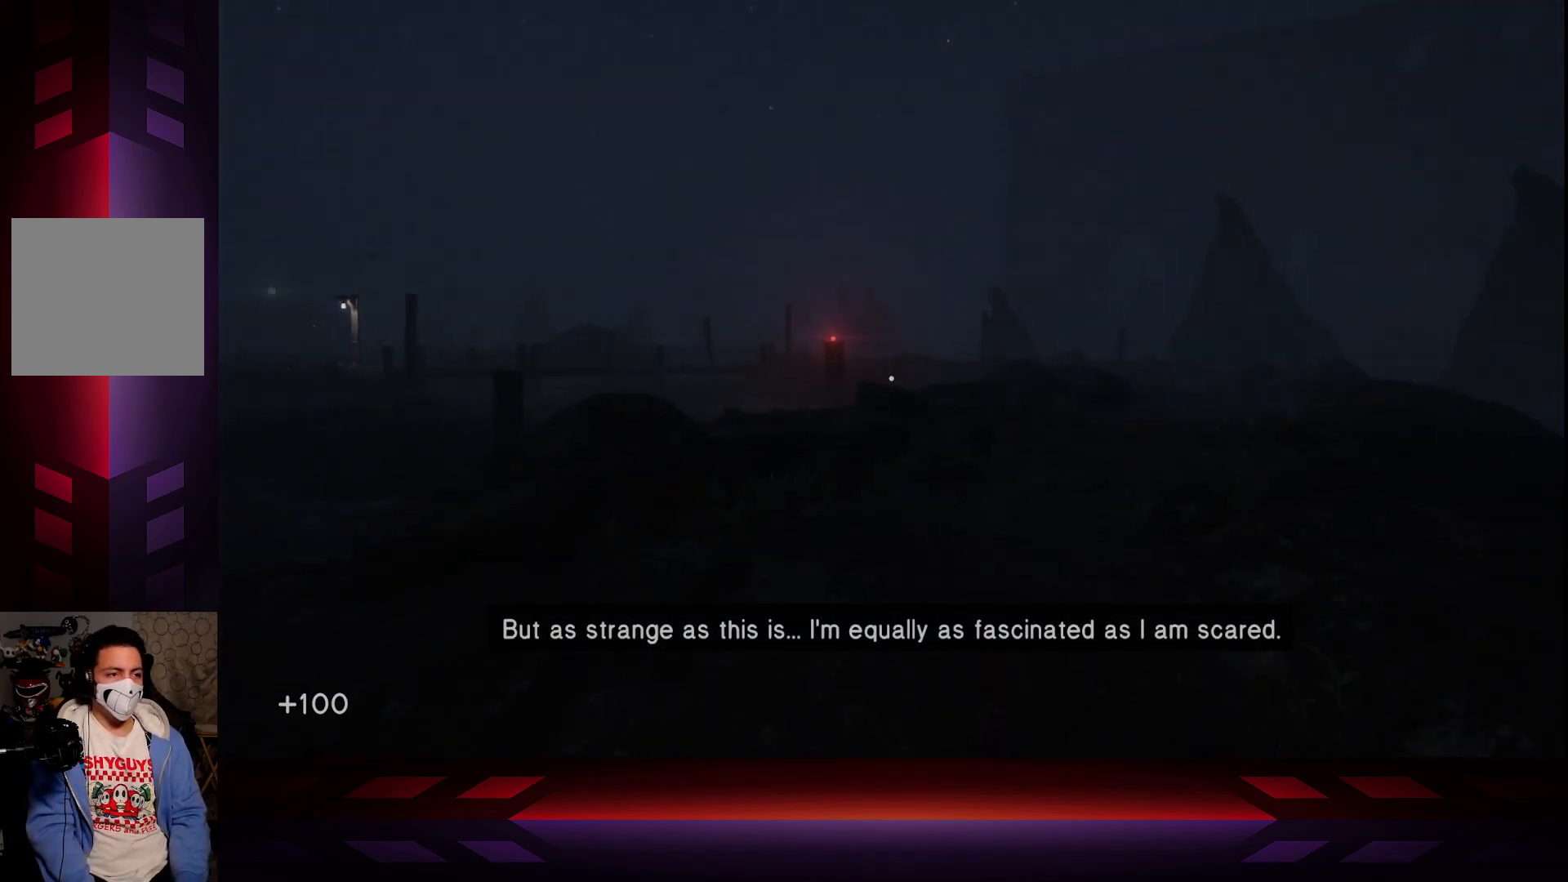
{"buttons": [], "left_stick": "up", "right_stick": "center", "events": []}
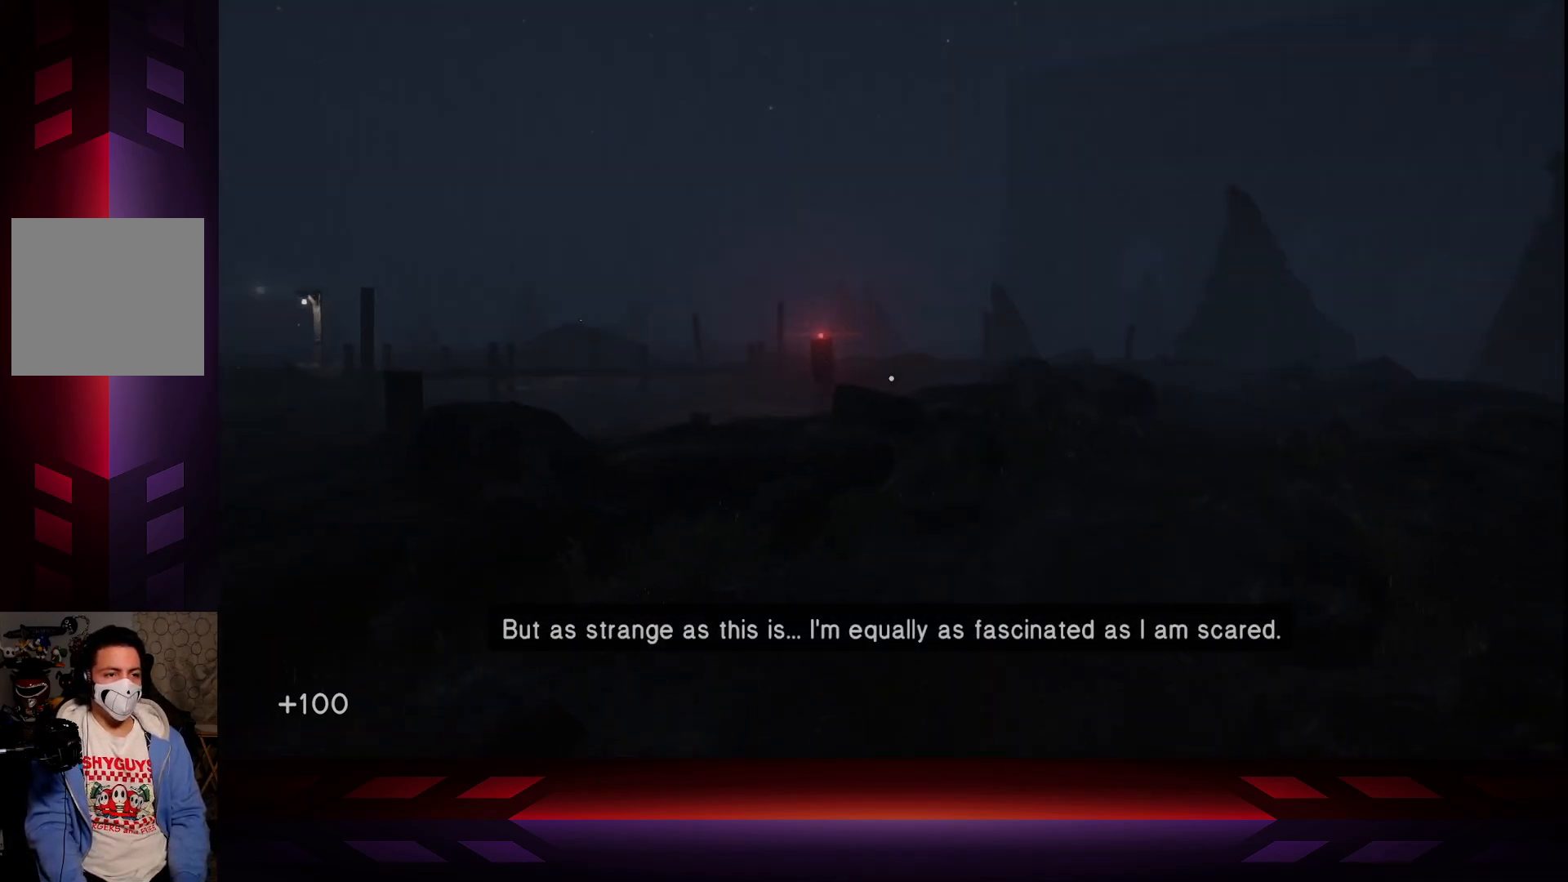
{"buttons": [], "left_stick": "up", "right_stick": "center", "events": [[167, "right_stick", "right"], [333, "right_stick", "center"]]}
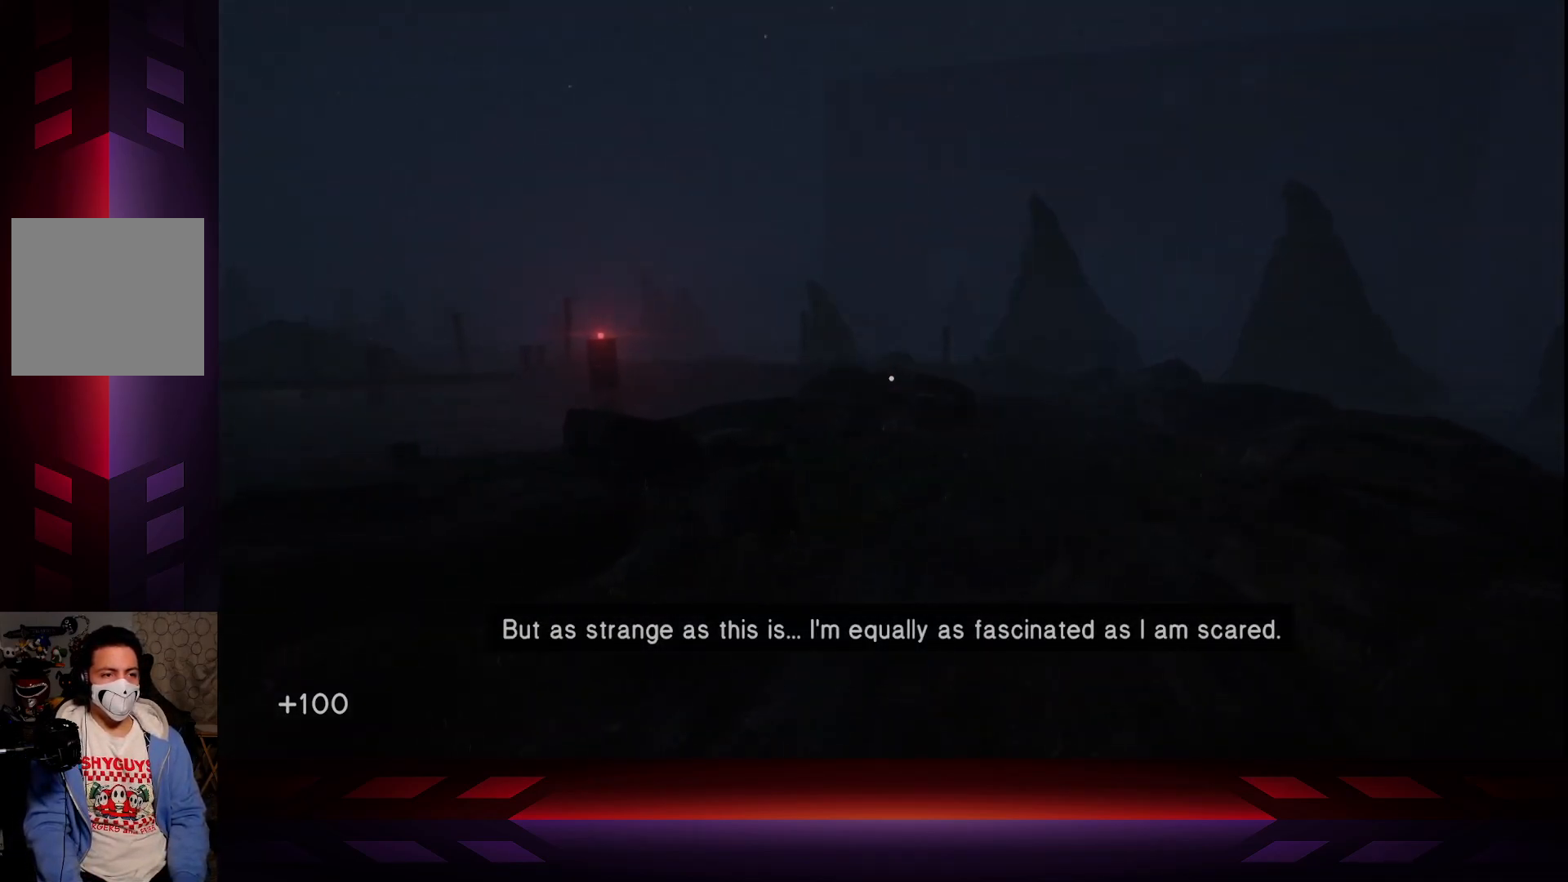
{"buttons": [], "left_stick": "up", "right_stick": "center", "events": [[100, "right_stick", "right"], [250, "right_stick", "center"]]}
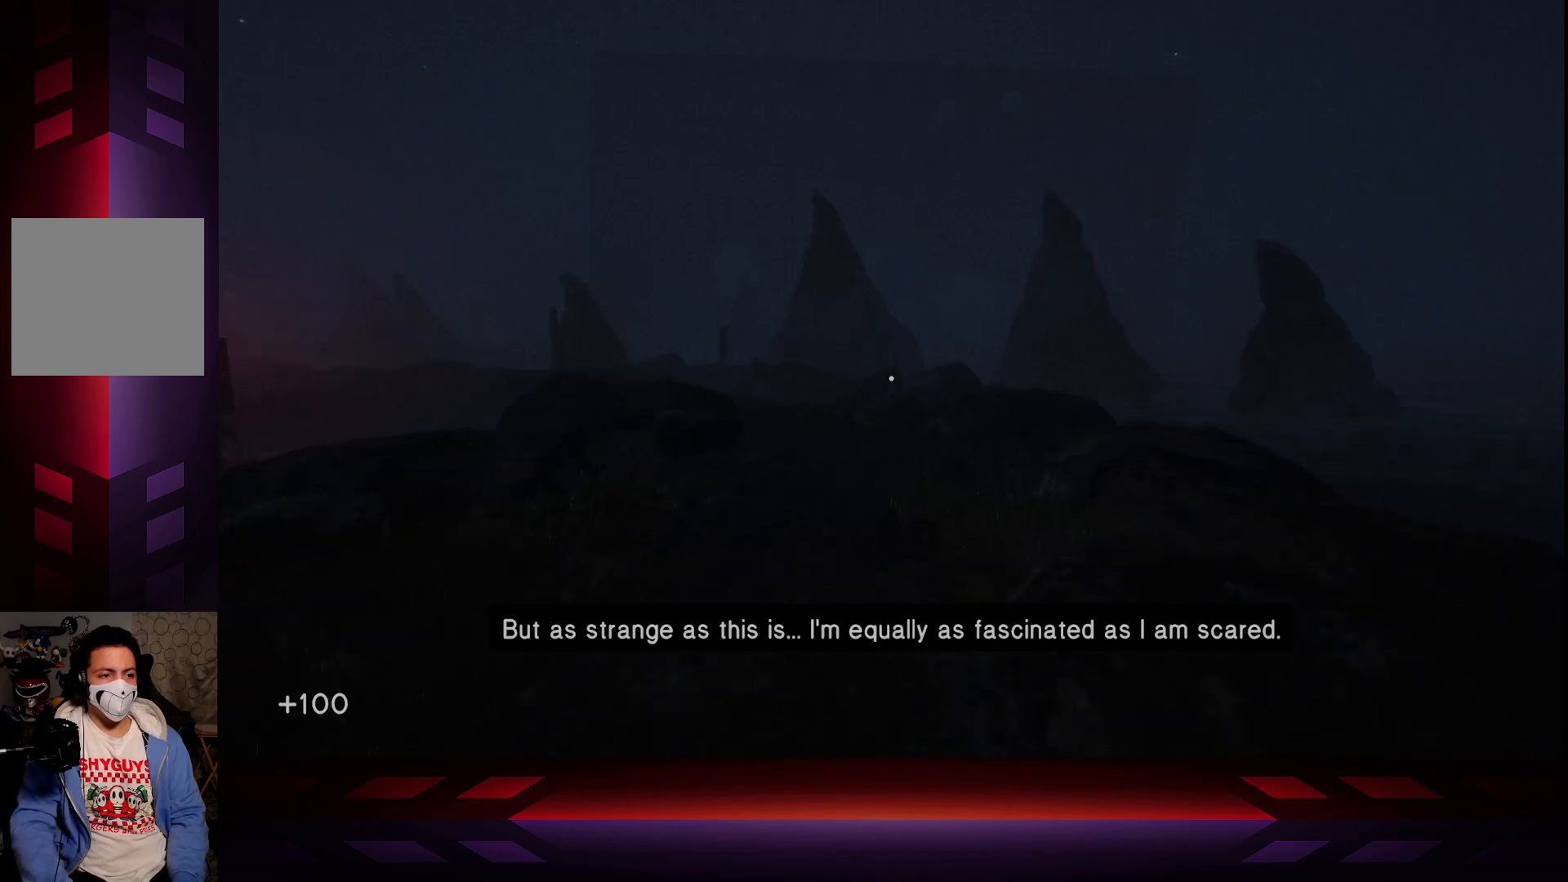
{"buttons": [], "left_stick": "up", "right_stick": "center", "events": [[300, "right_stick", "left"], [417, "right_stick", "center"]]}
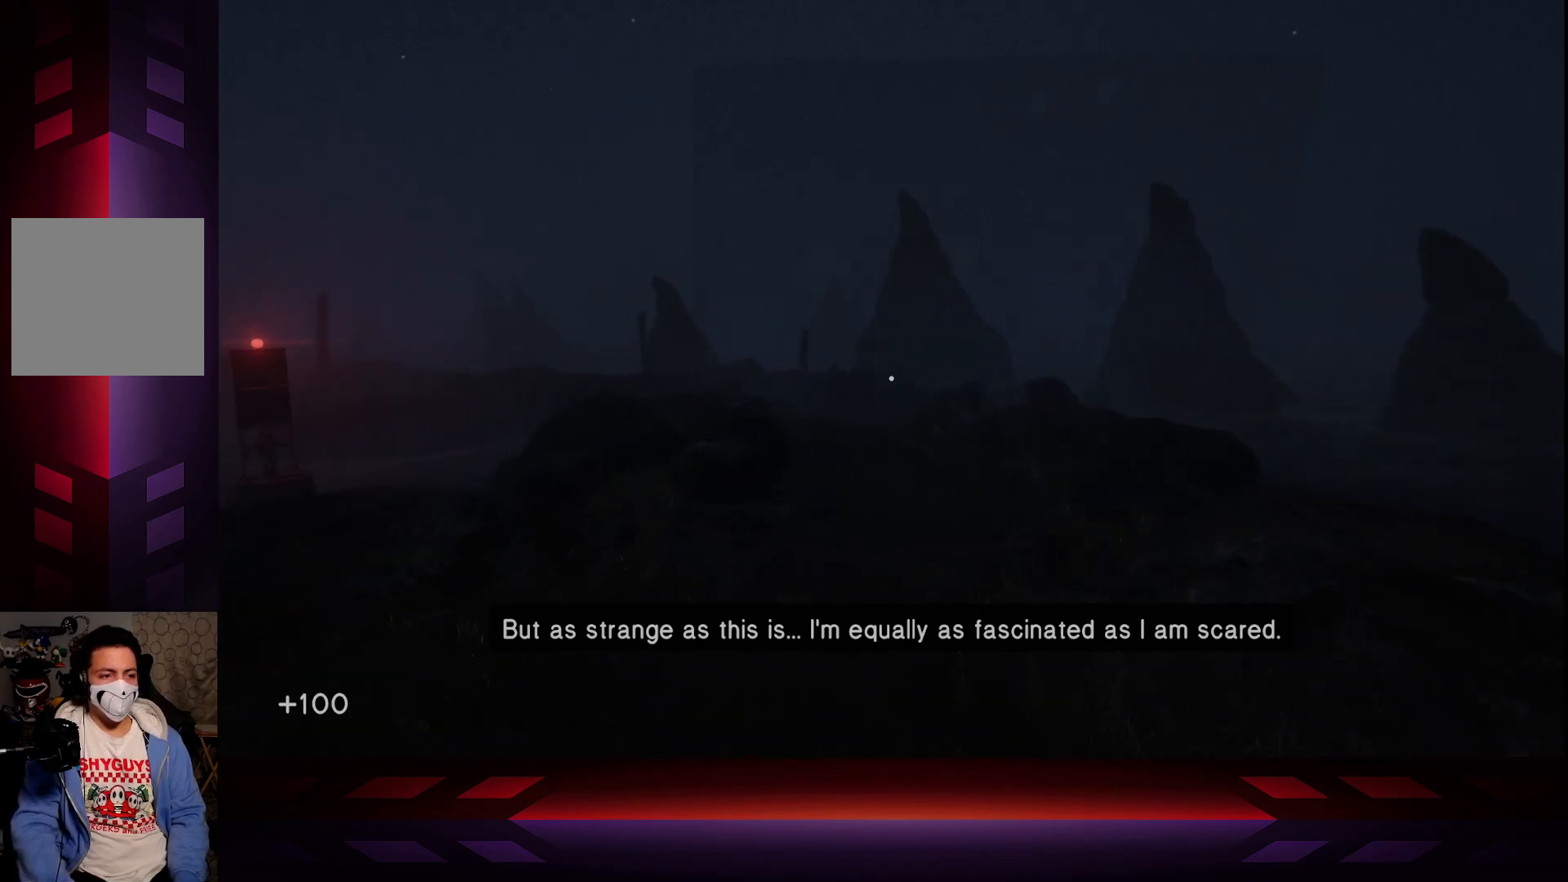
{"buttons": [], "left_stick": "up", "right_stick": "center", "events": []}
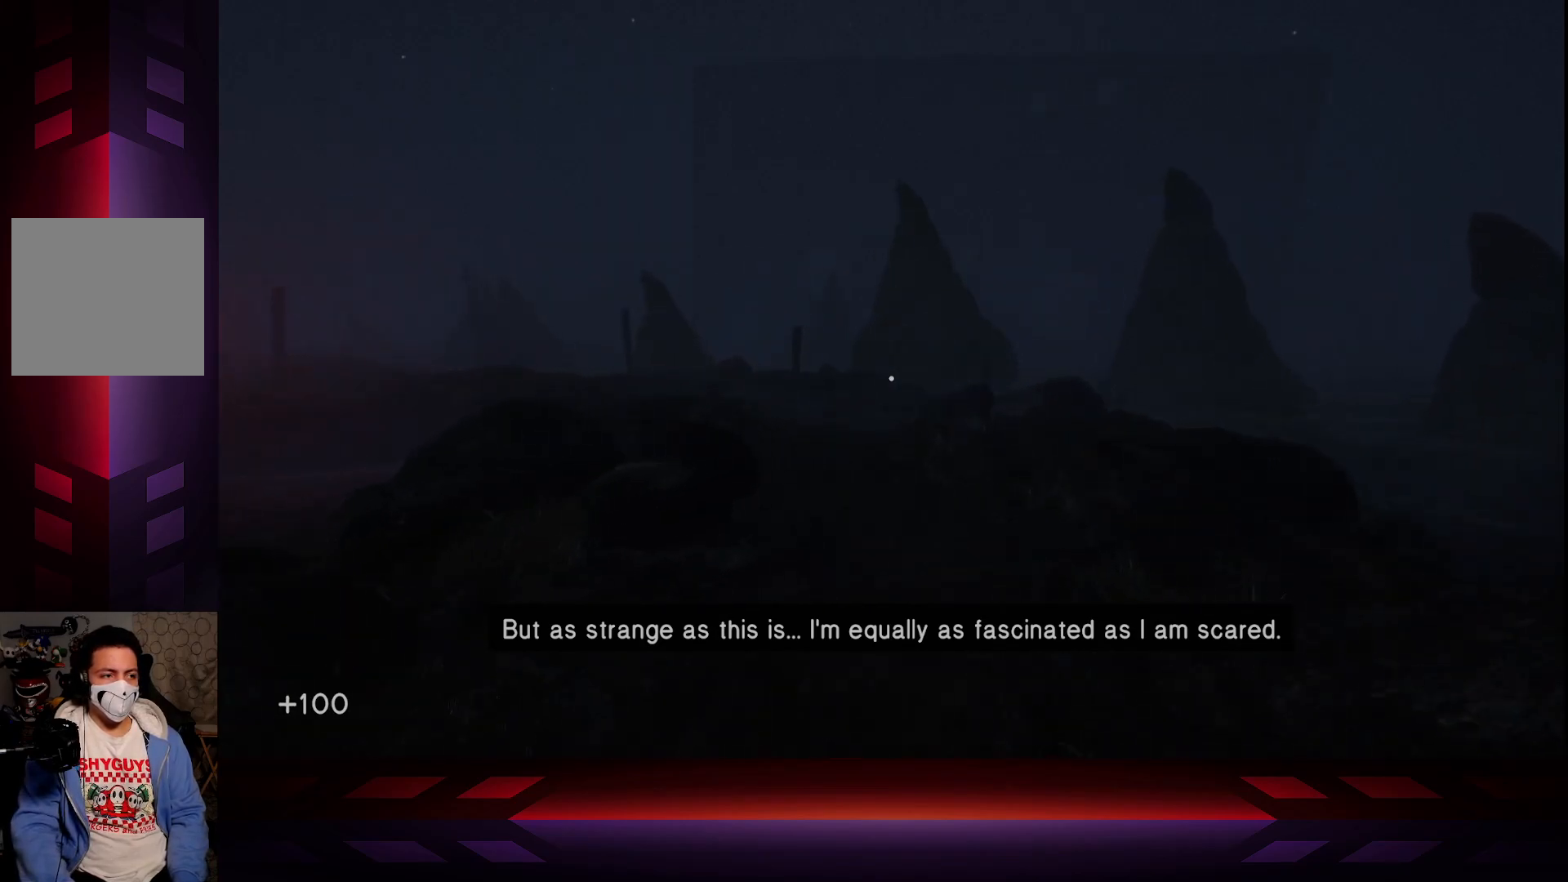
{"buttons": [], "left_stick": "up", "right_stick": "left", "events": [[183, "right_stick", "left"]]}
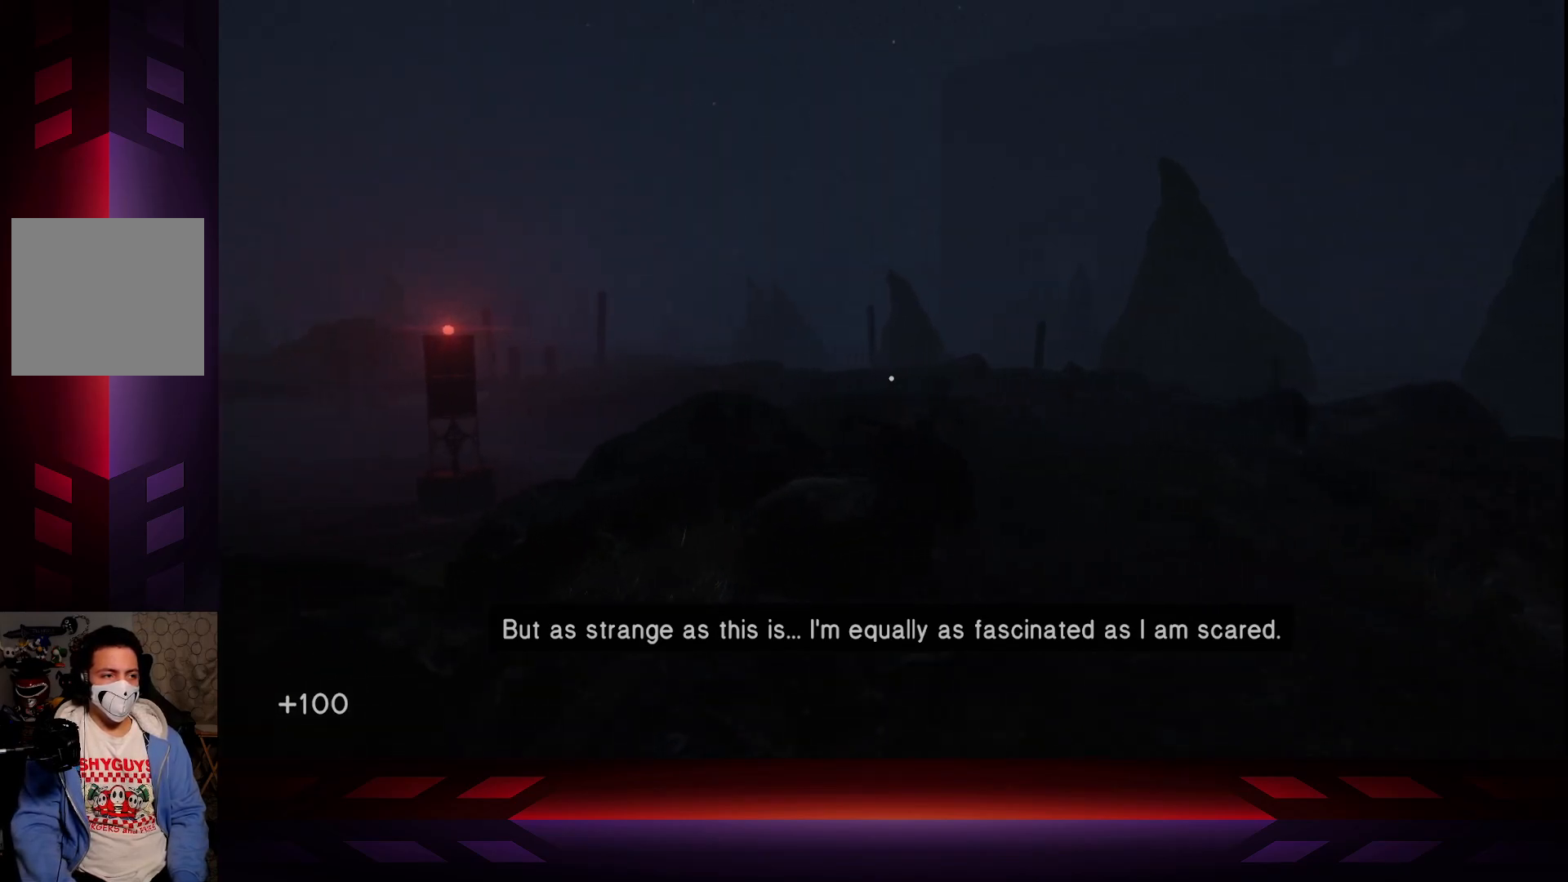
{"buttons": [], "left_stick": "up-right", "right_stick": "center", "events": [[83, "right_stick", "center"], [117, "left_stick", "up-right"]]}
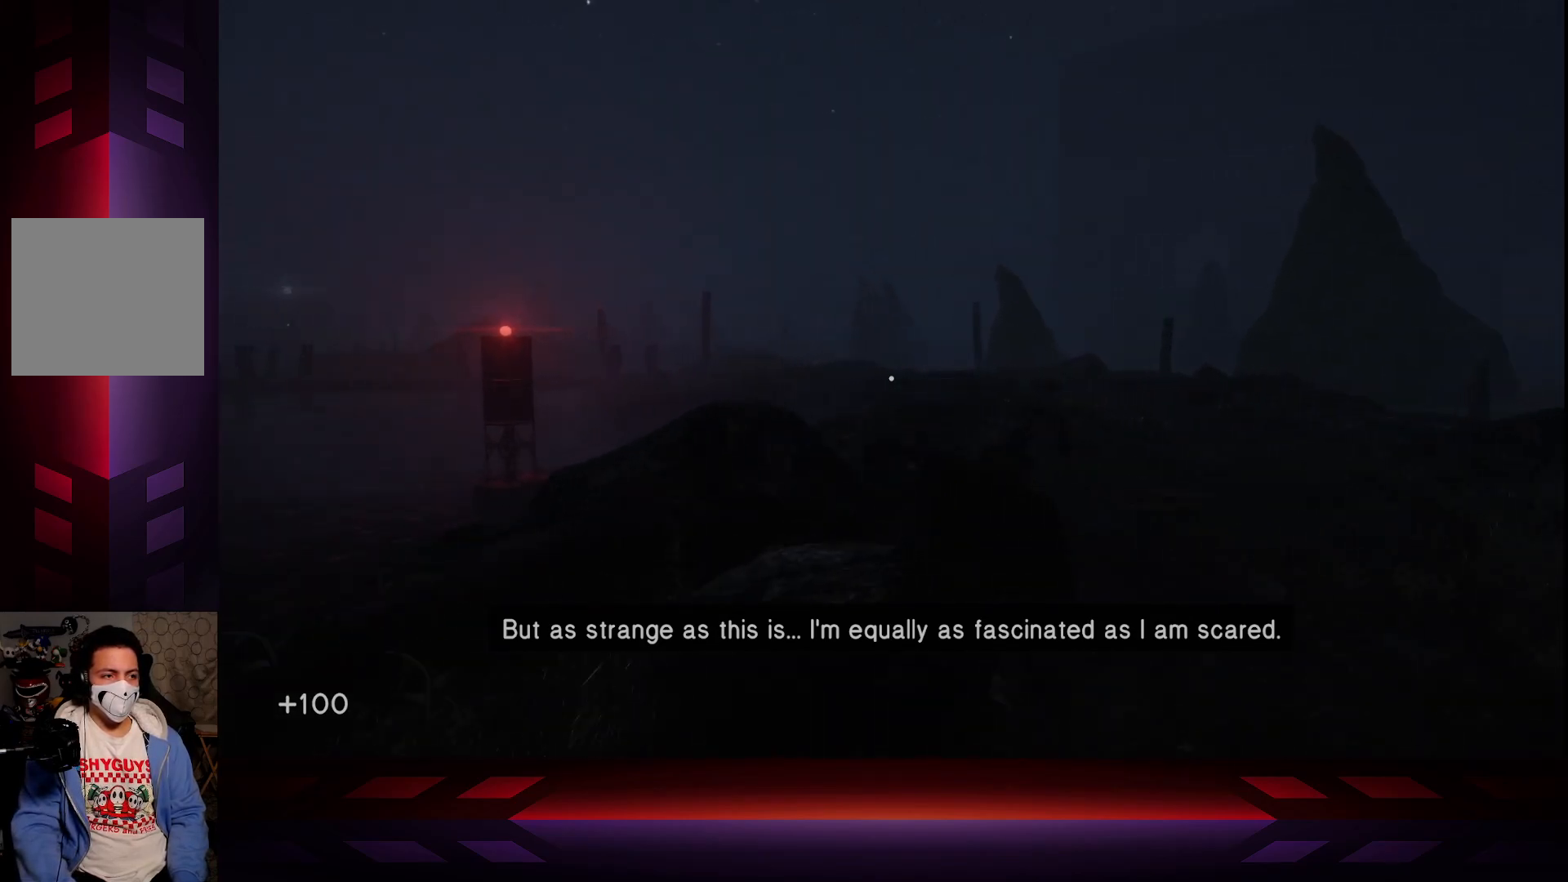
{"buttons": [], "left_stick": "up-right", "right_stick": "center", "events": []}
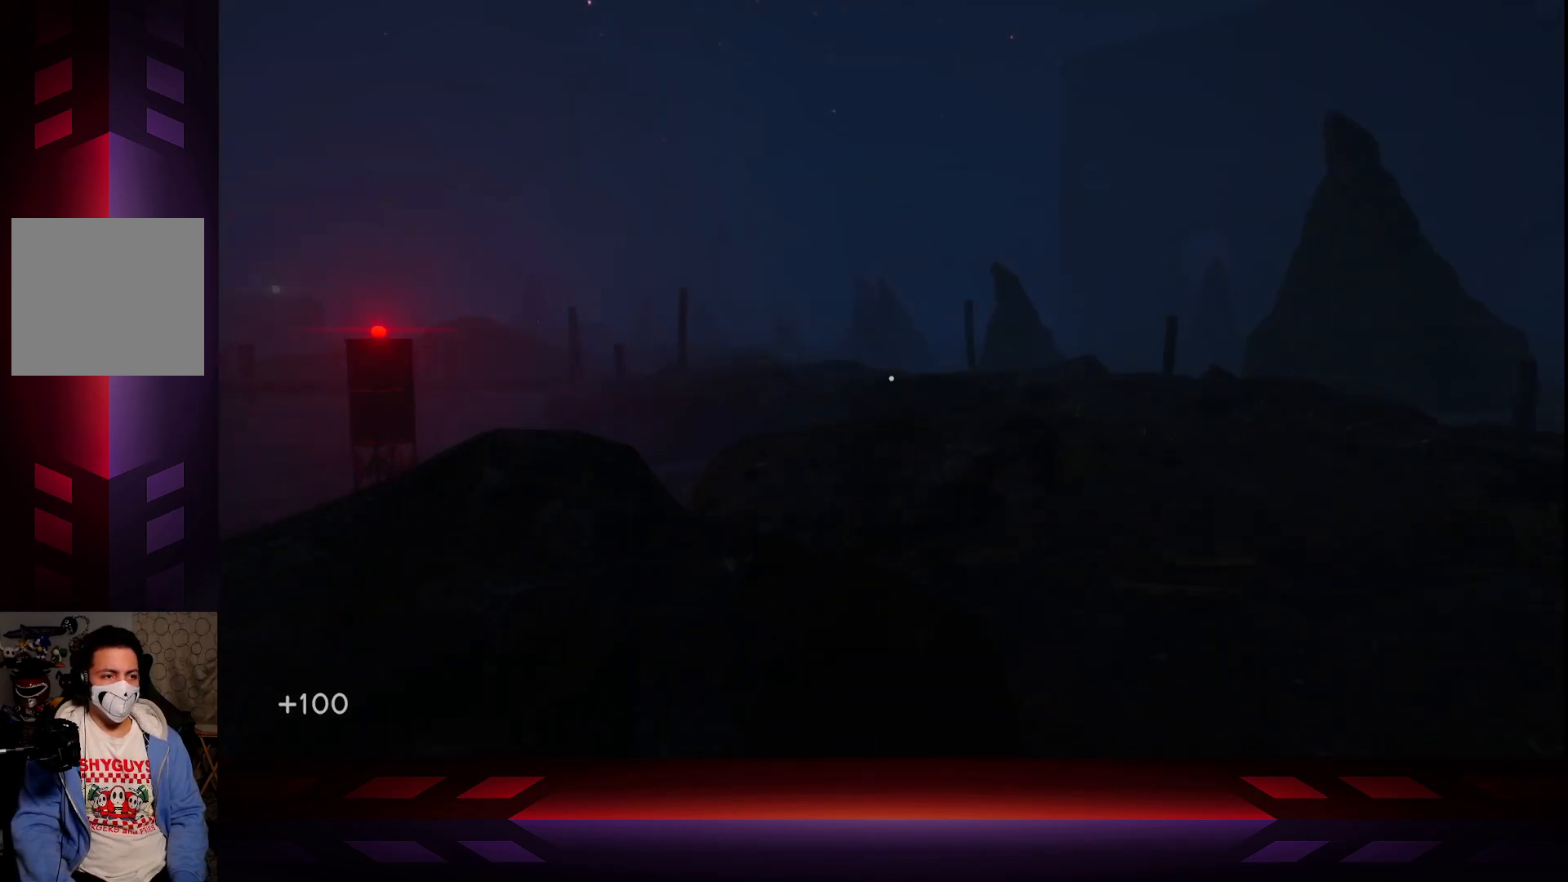
{"buttons": [], "left_stick": "up-right", "right_stick": "right", "events": [[50, "right_stick", "right"]]}
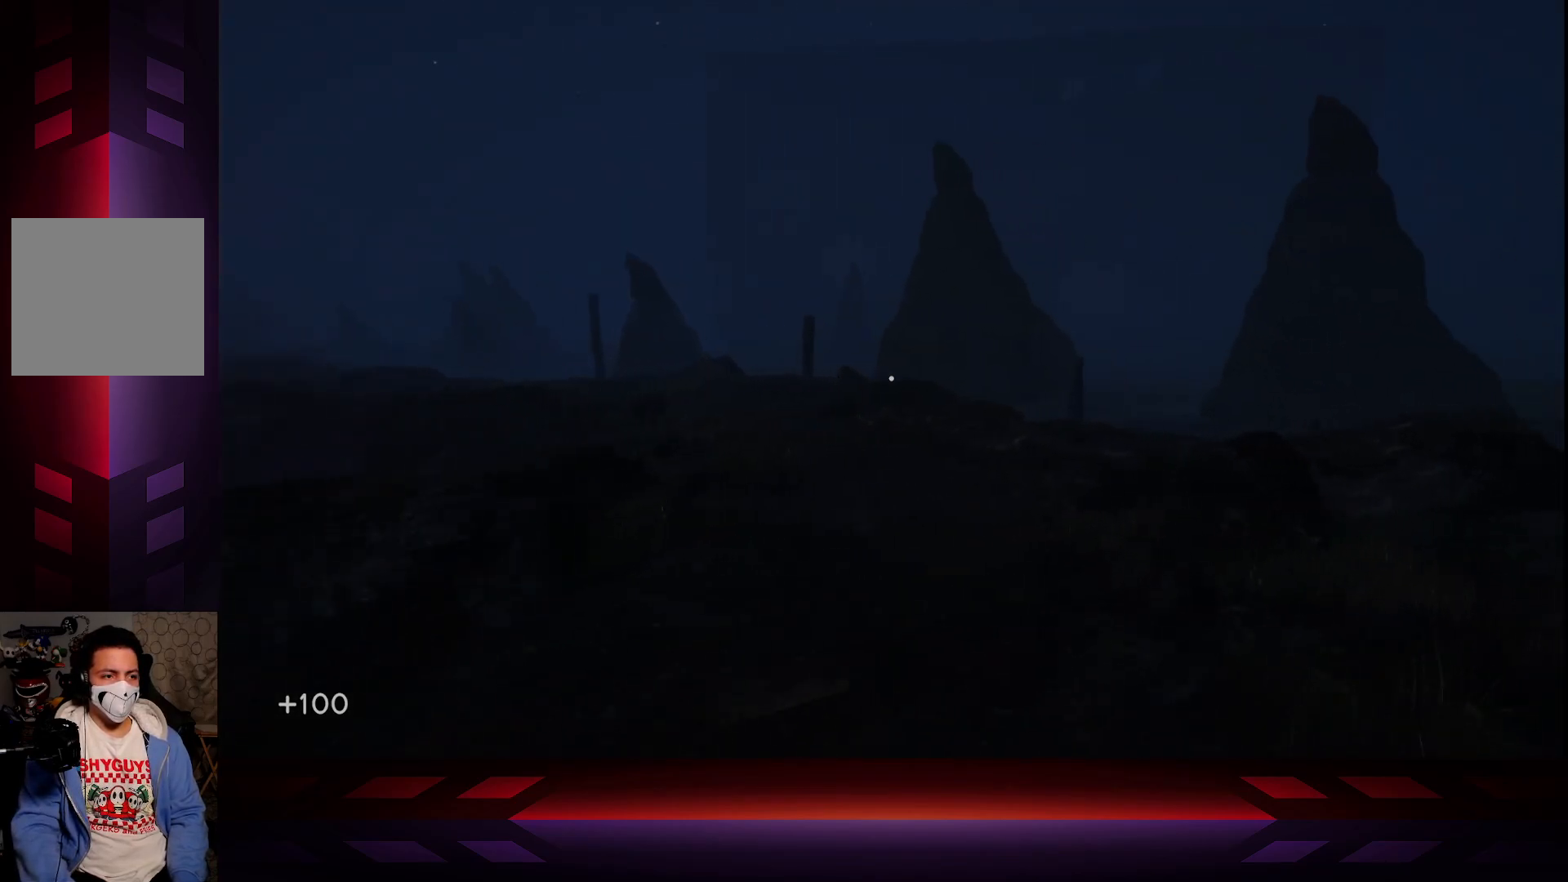
{"buttons": [], "left_stick": "up-right", "right_stick": "left", "events": [[33, "right_stick", "center"], [167, "right_stick", "left"]]}
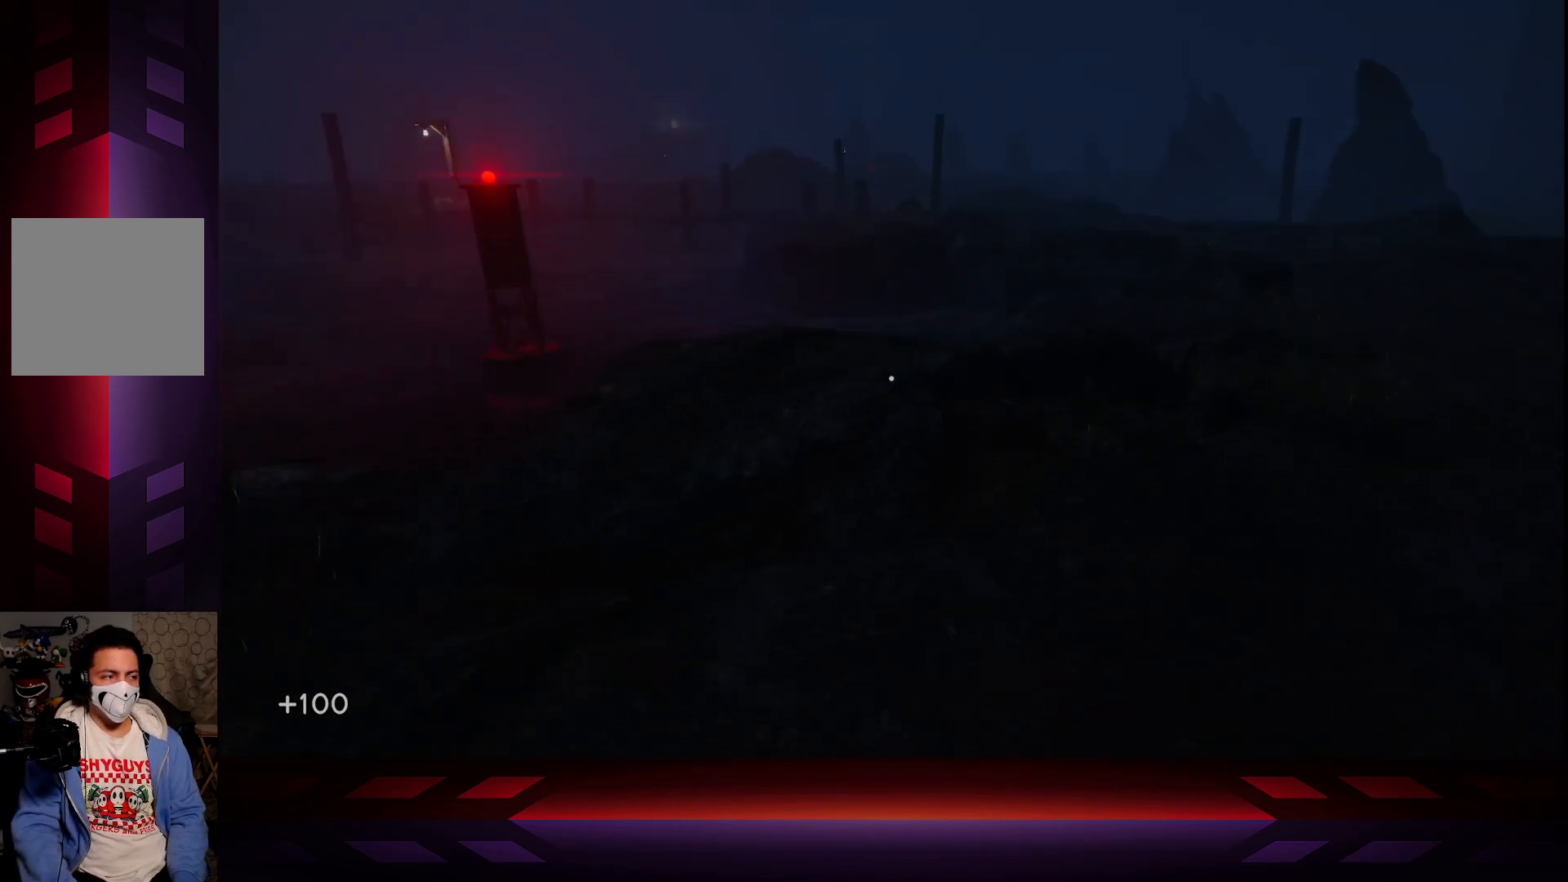
{"buttons": [], "left_stick": "up-left", "right_stick": "left", "events": [[383, "left_stick", "up-left"]]}
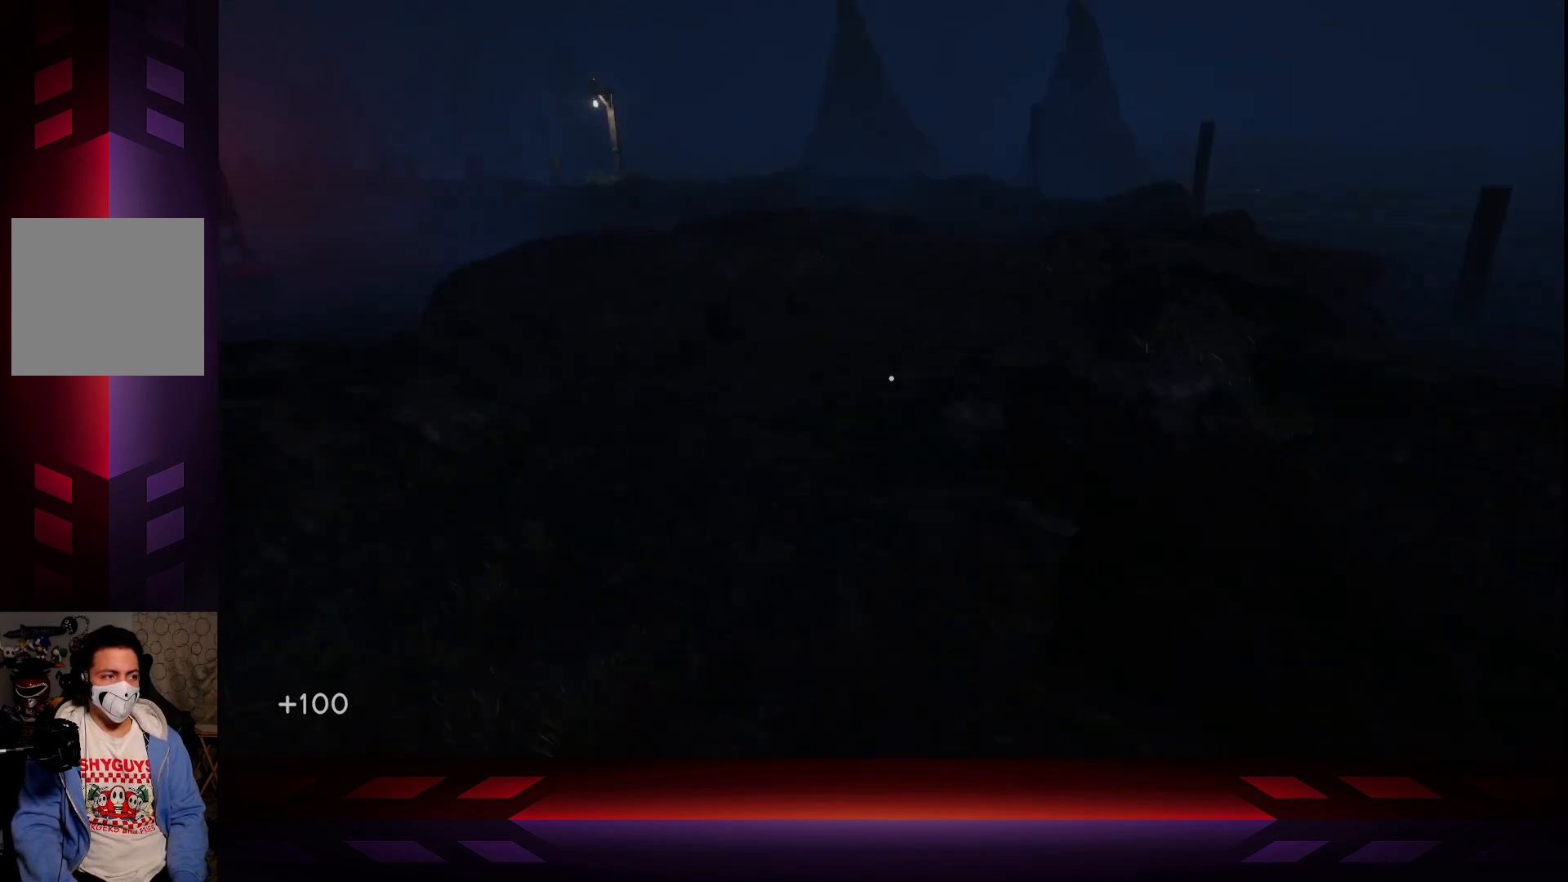
{"buttons": [], "left_stick": "up", "right_stick": "right", "events": [[167, "right_stick", "center"], [267, "left_stick", "up"], [467, "right_stick", "right"]]}
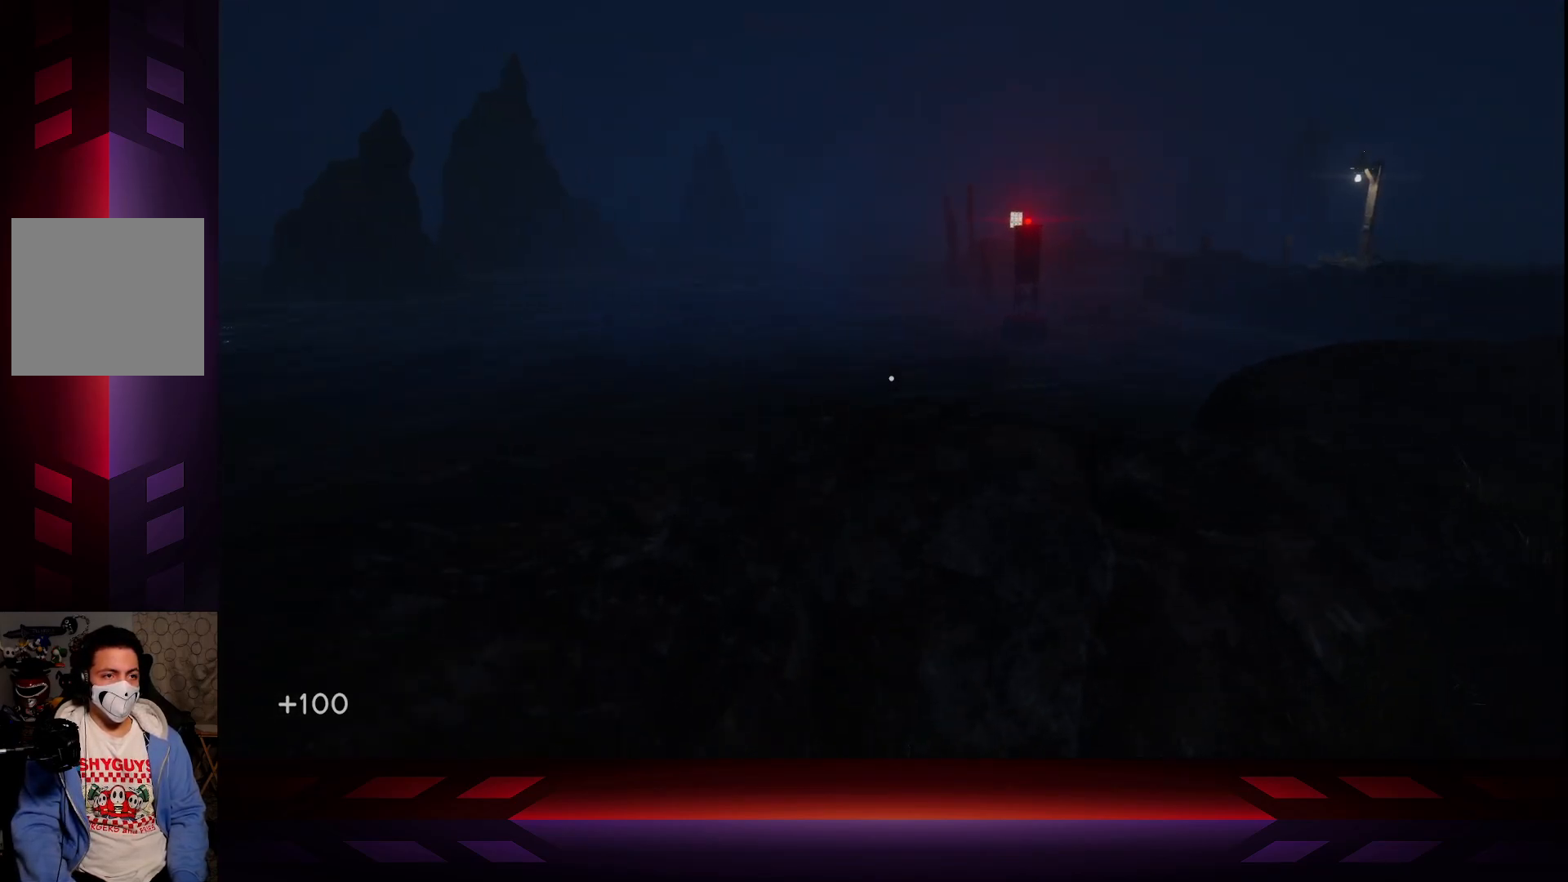
{"buttons": [], "left_stick": "down-left", "right_stick": "center", "events": [[100, "left_stick", "center"], [133, "right_stick", "center"], [450, "left_stick", "down-left"]]}
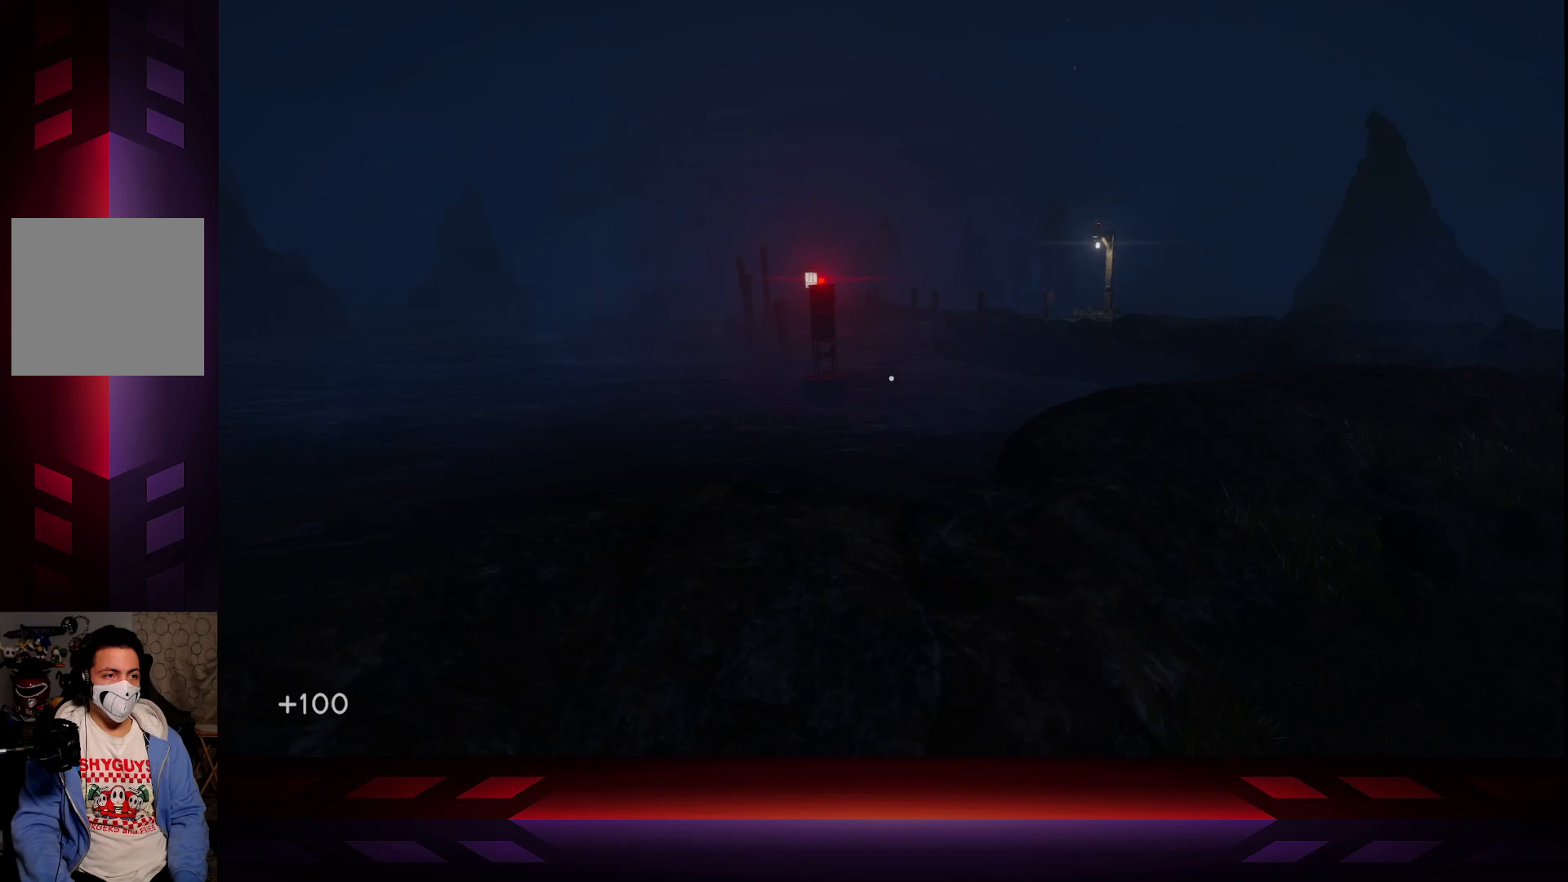
{"buttons": [], "left_stick": "down-left", "right_stick": "right", "events": [[167, "right_stick", "right"]]}